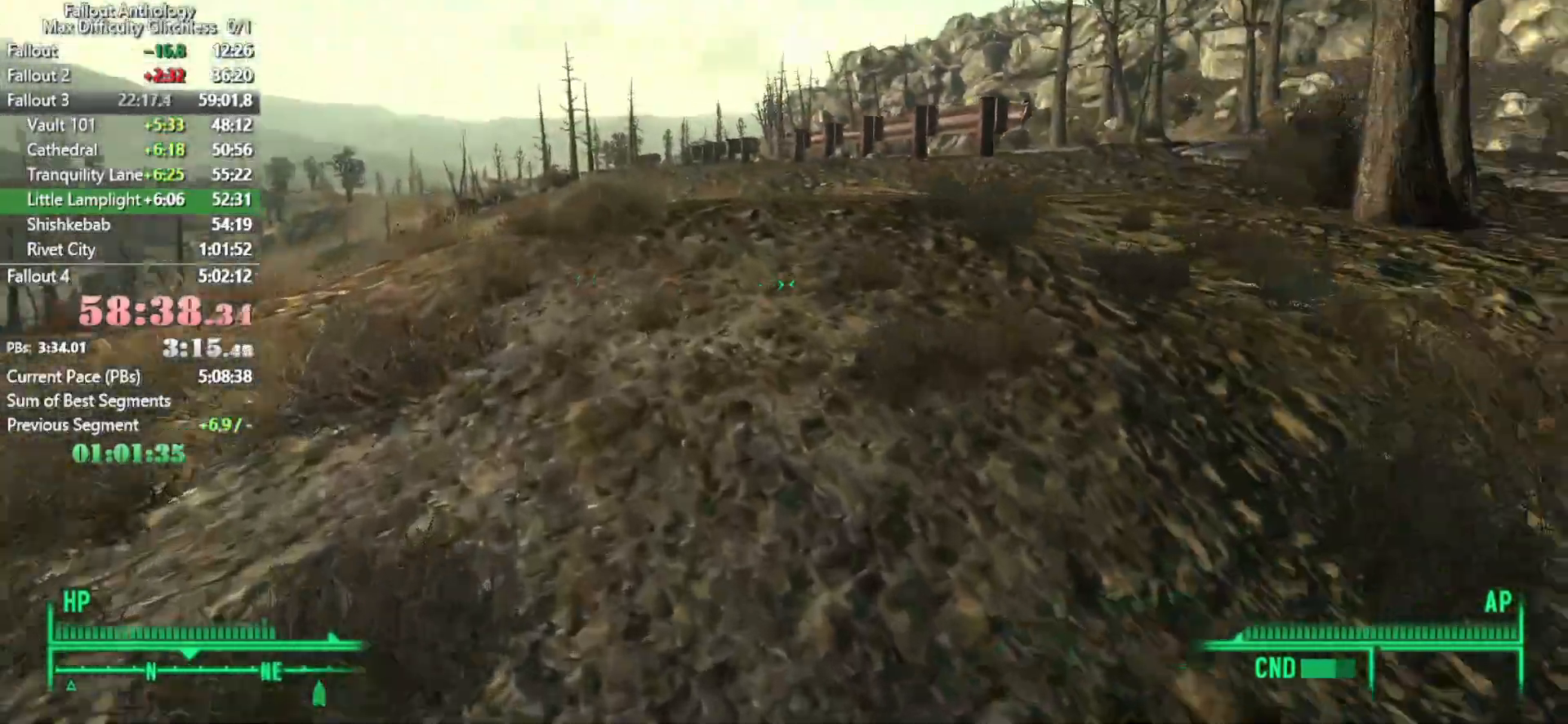
Gameplay with keyboard and mouse; each line is a JSON object with the keys and mouse buttons held at the frame after it. "events" lists presses ("down") and releases ("up") of "1", "2", "3", "4", "5", "a", "alt", "c", "caps_lock", "ctrl", "d", "down", "e", "f", "g", "left", "q", "r", "return", "right", "s", "shift", "space", "t", "tab", "up", "v", "w", "x", "z", "mouse_left", "mouse_right", "mouse_mb4", "mouse_mb5", "mouse_wheel_up" and "mouse_wheel_down" between this image and that frame as [ms after this image, input, new state], when the widget could be followed in between. "mouse_left", "mouse_right", "mouse_mb4", "mouse_mb5", "mouse_wheel_up", "mouse_wheel_down" = the "left", "right", "mb4", "mb5", "wheel_up", "wheel_down" buttons of the "mouse" list. No other keys are recorded. Not read: mouse_move.
{"keys": ["w"], "mouse": [], "events": [[17, "w", "up"], [100, "w", "down"]]}
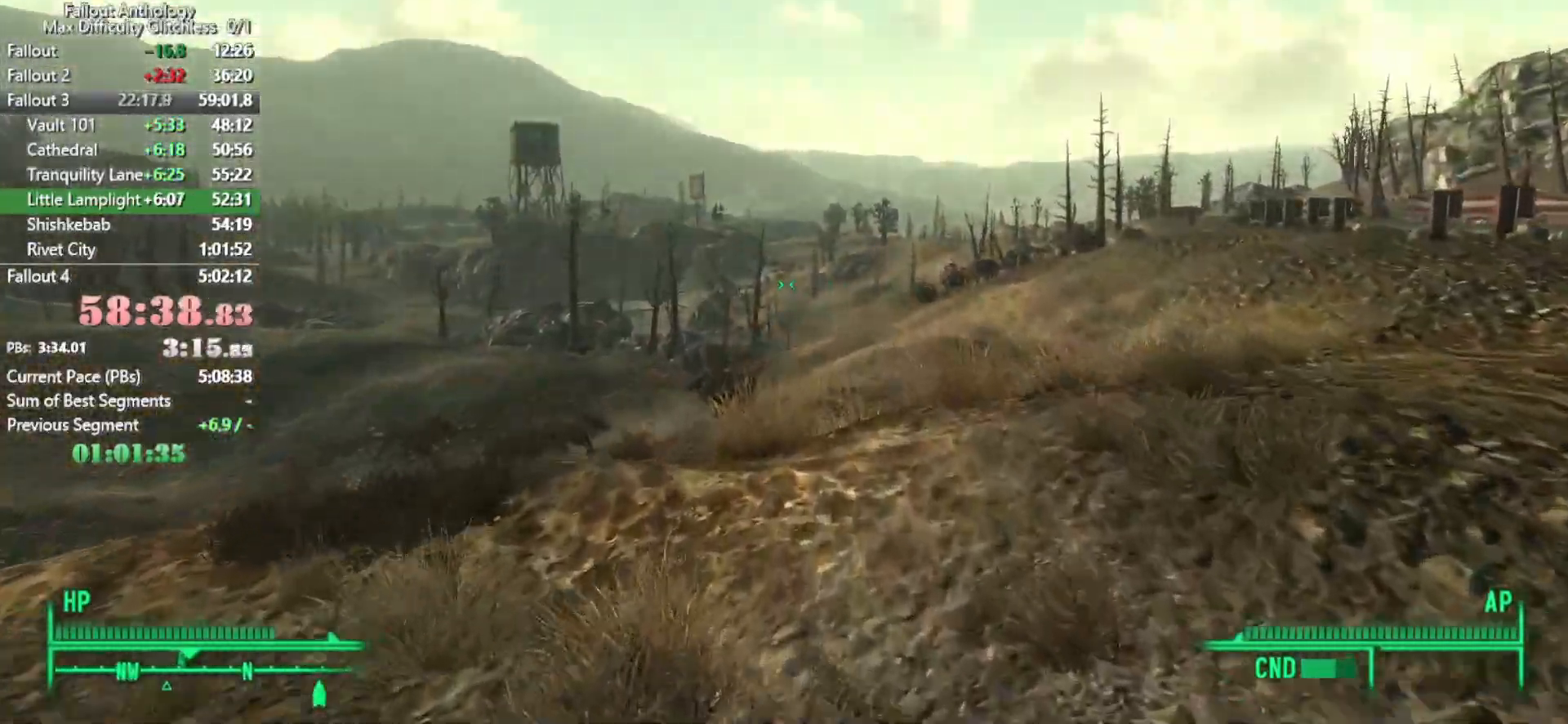
{"keys": ["w"], "mouse": [], "events": [[300, "w", "up"], [450, "w", "down"]]}
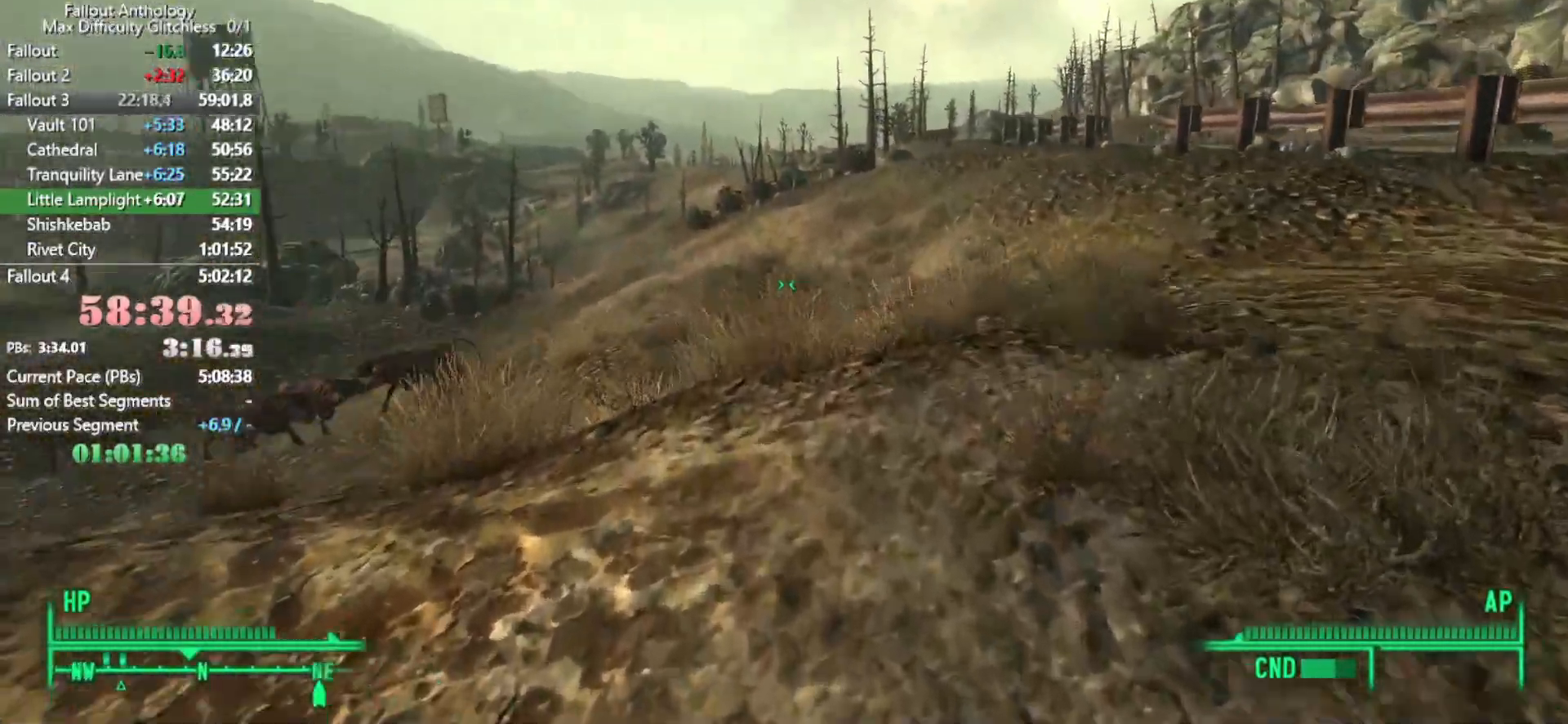
{"keys": ["w"], "mouse": [], "events": []}
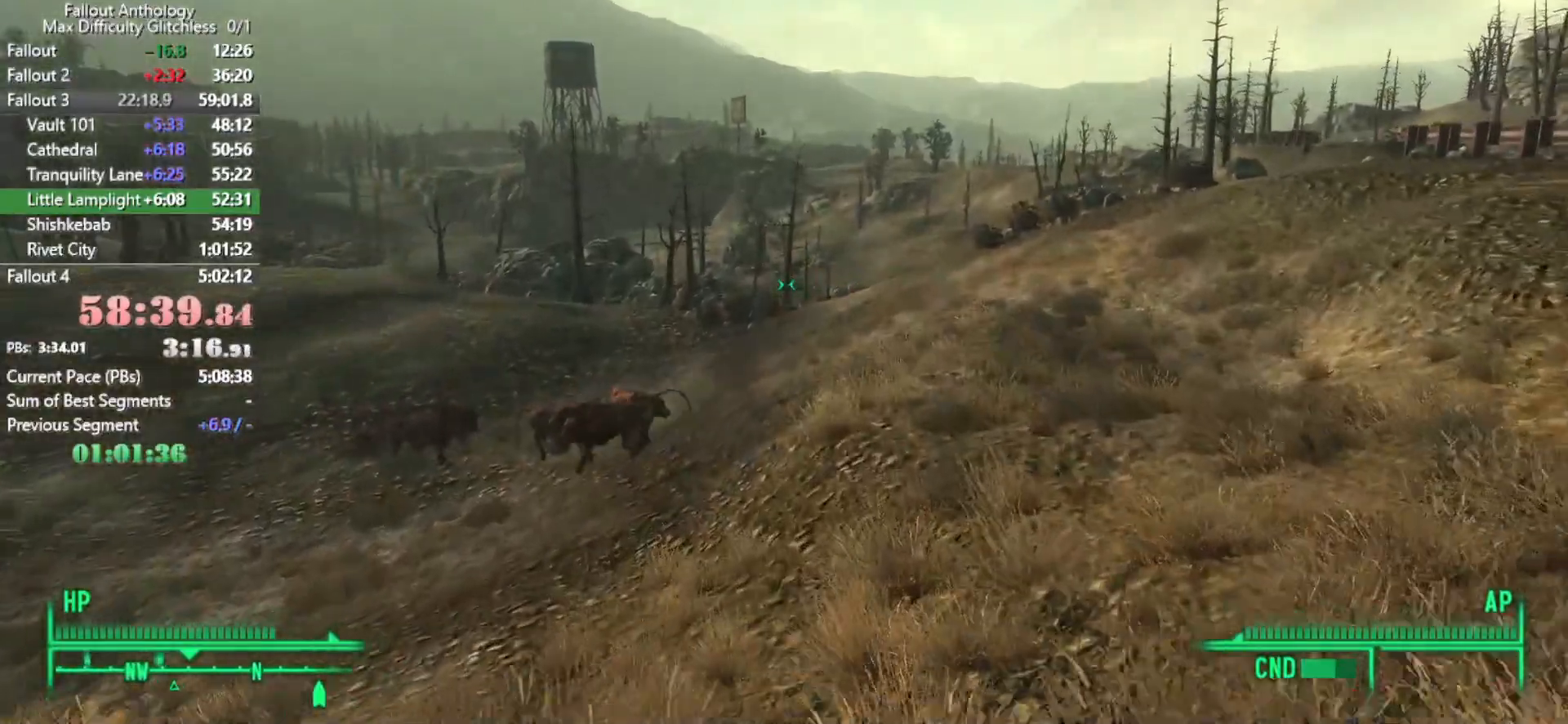
{"keys": ["w"], "mouse": [], "events": [[200, "w", "up"], [333, "w", "down"]]}
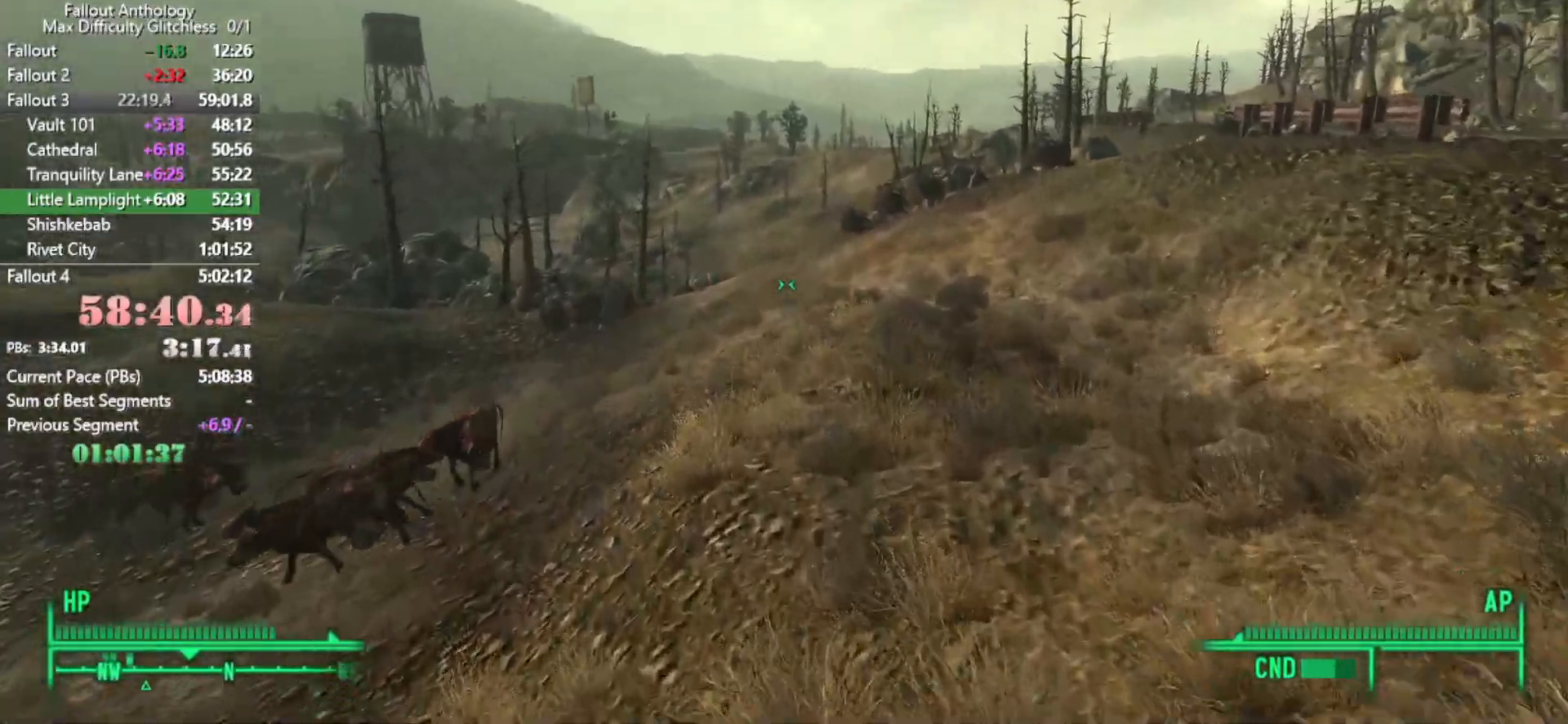
{"keys": ["w"], "mouse": [], "events": []}
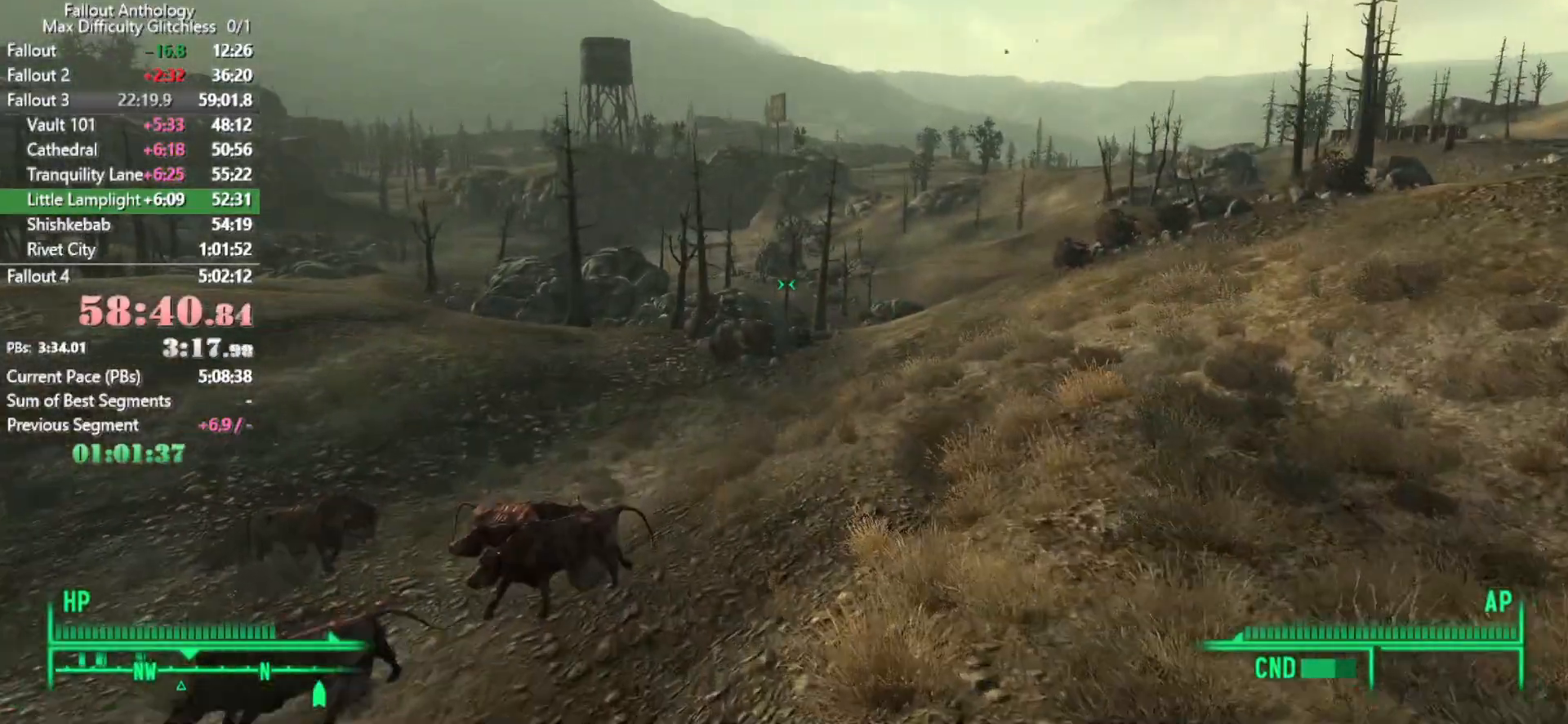
{"keys": ["w"], "mouse": [], "events": []}
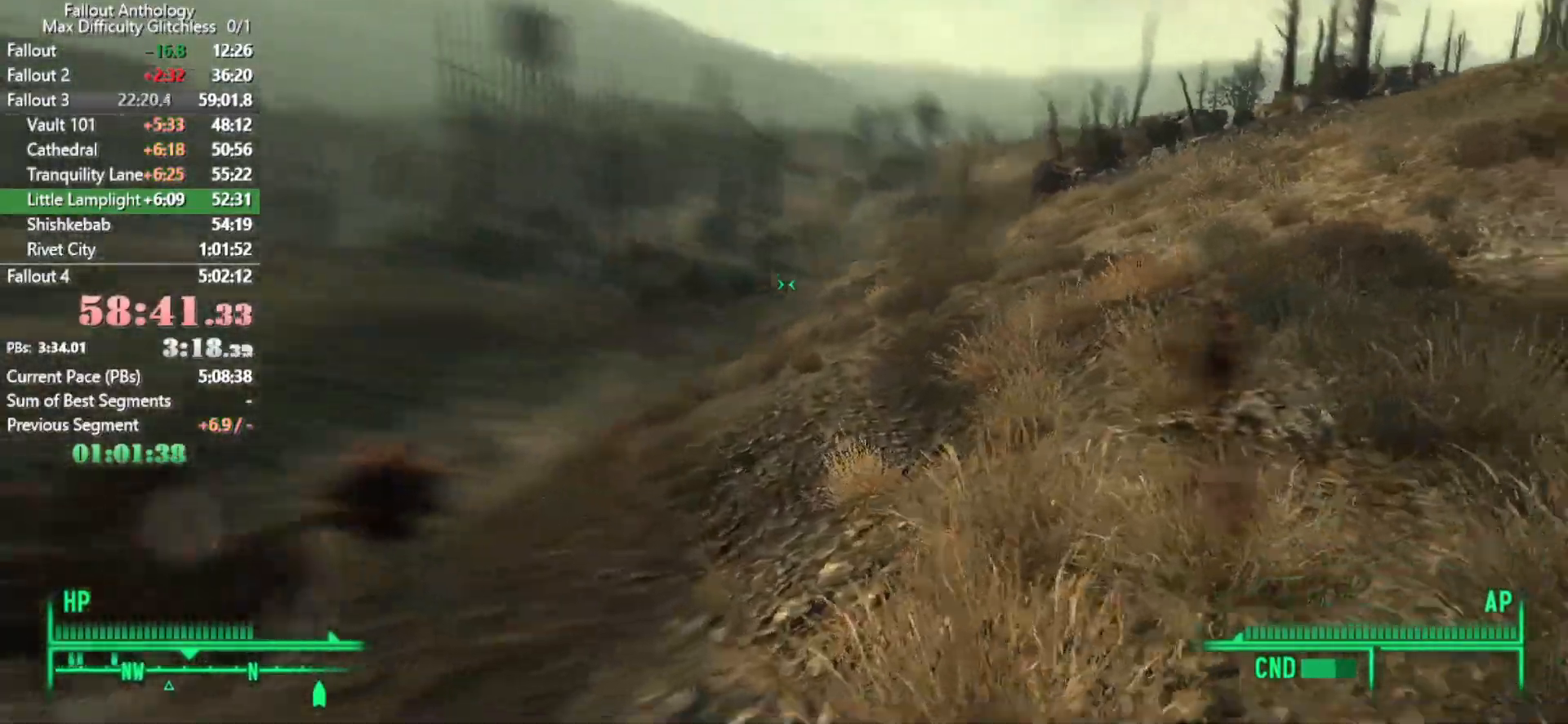
{"keys": ["w"], "mouse": [], "events": [[100, "w", "up"], [250, "w", "down"]]}
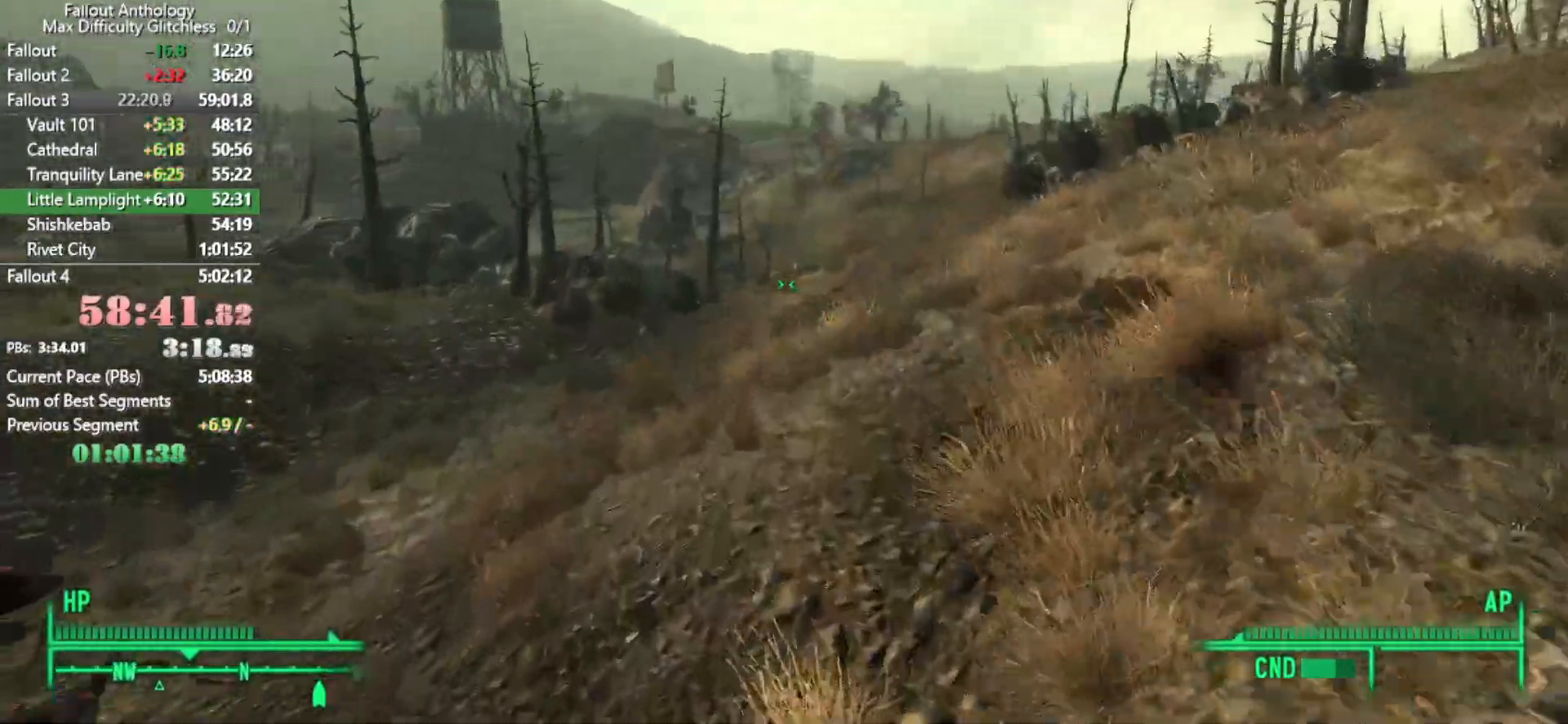
{"keys": ["w"], "mouse": [], "events": []}
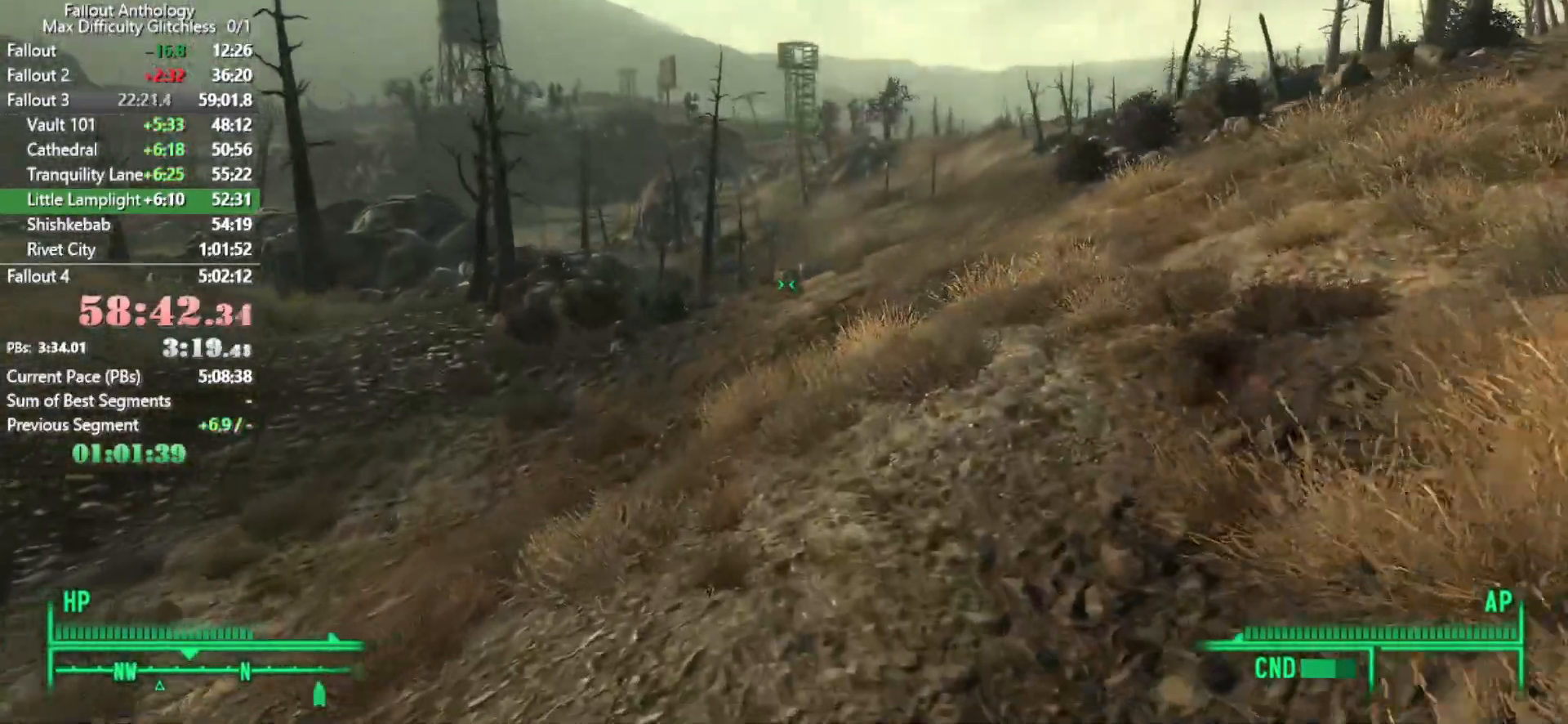
{"keys": ["w"], "mouse": [], "events": [[317, "w", "up"], [467, "w", "down"]]}
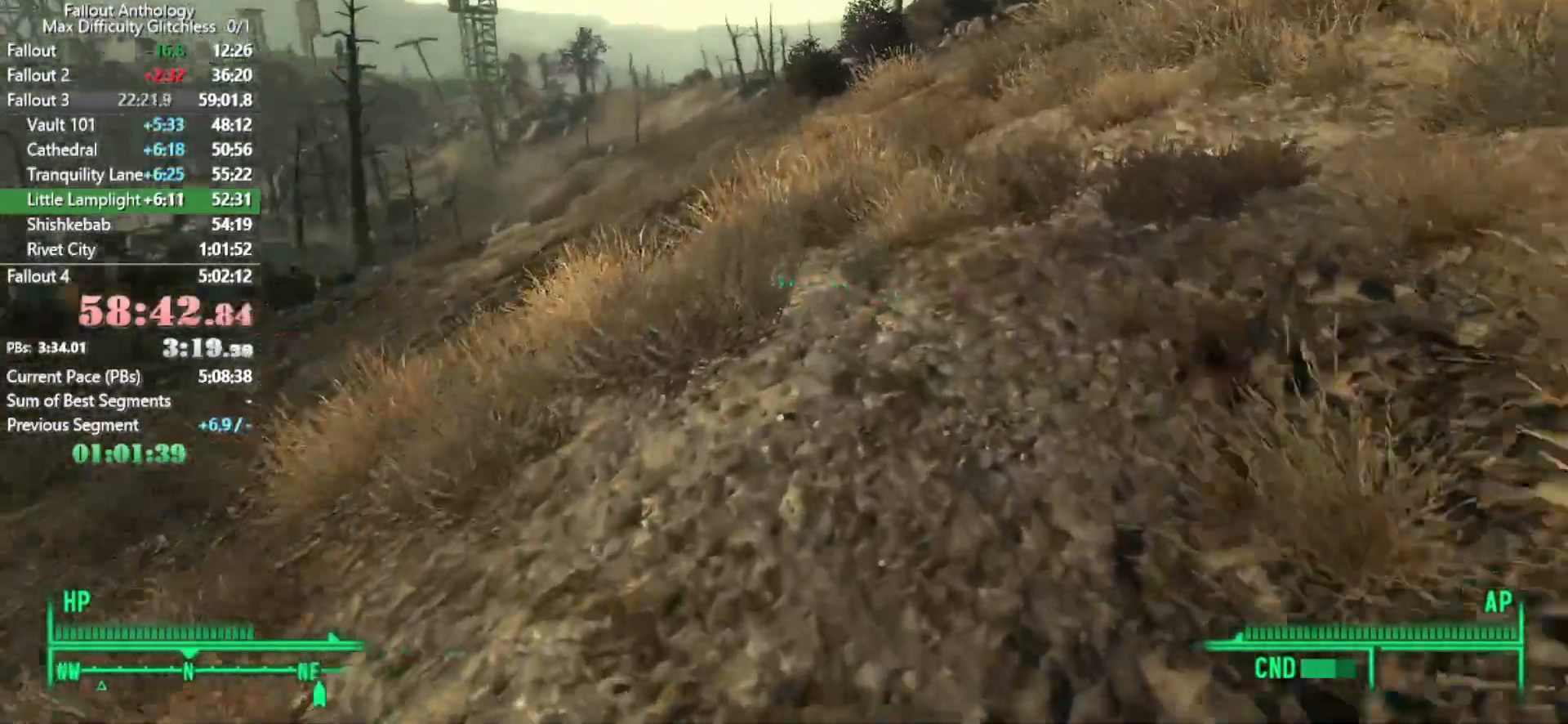
{"keys": [], "mouse": [], "events": [[483, "w", "up"]]}
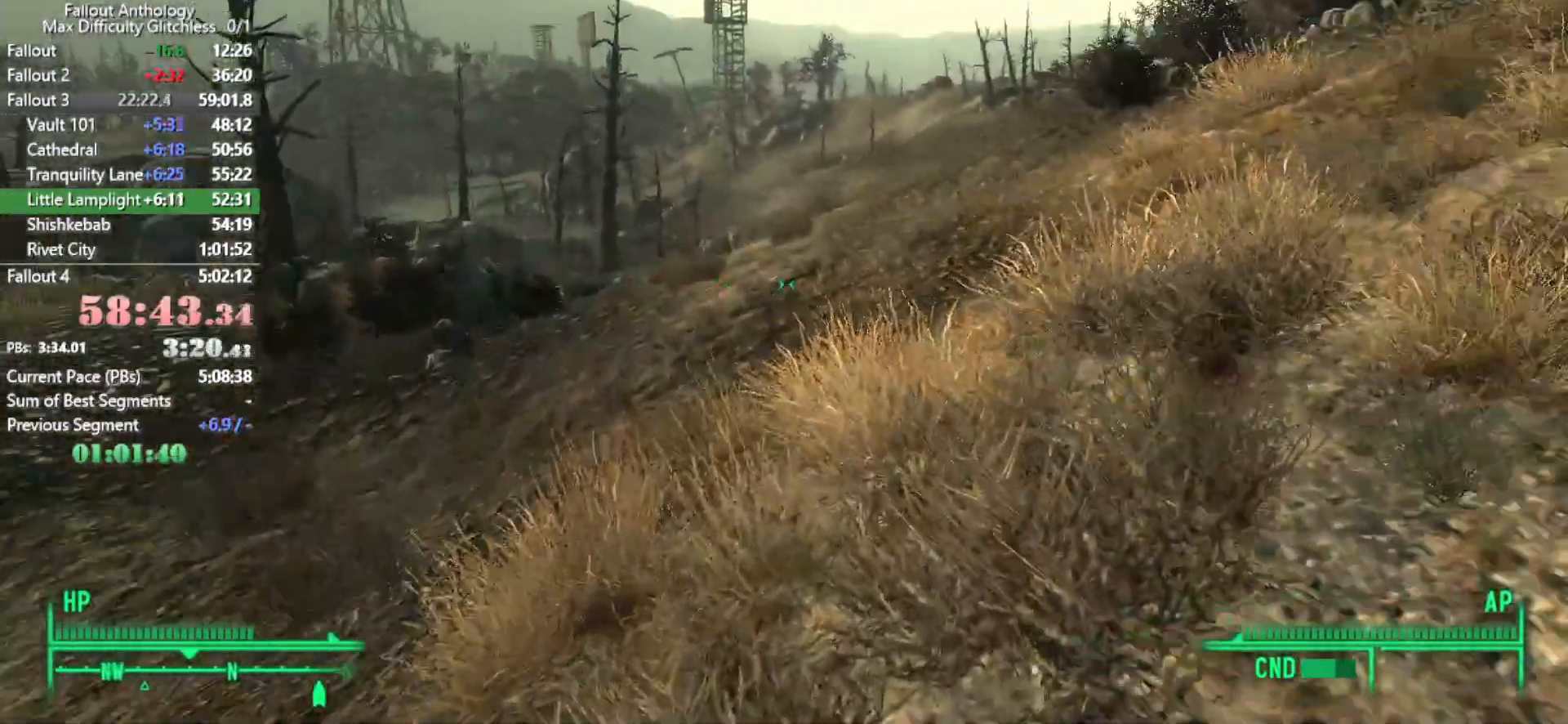
{"keys": ["w"], "mouse": [], "events": [[67, "w", "down"]]}
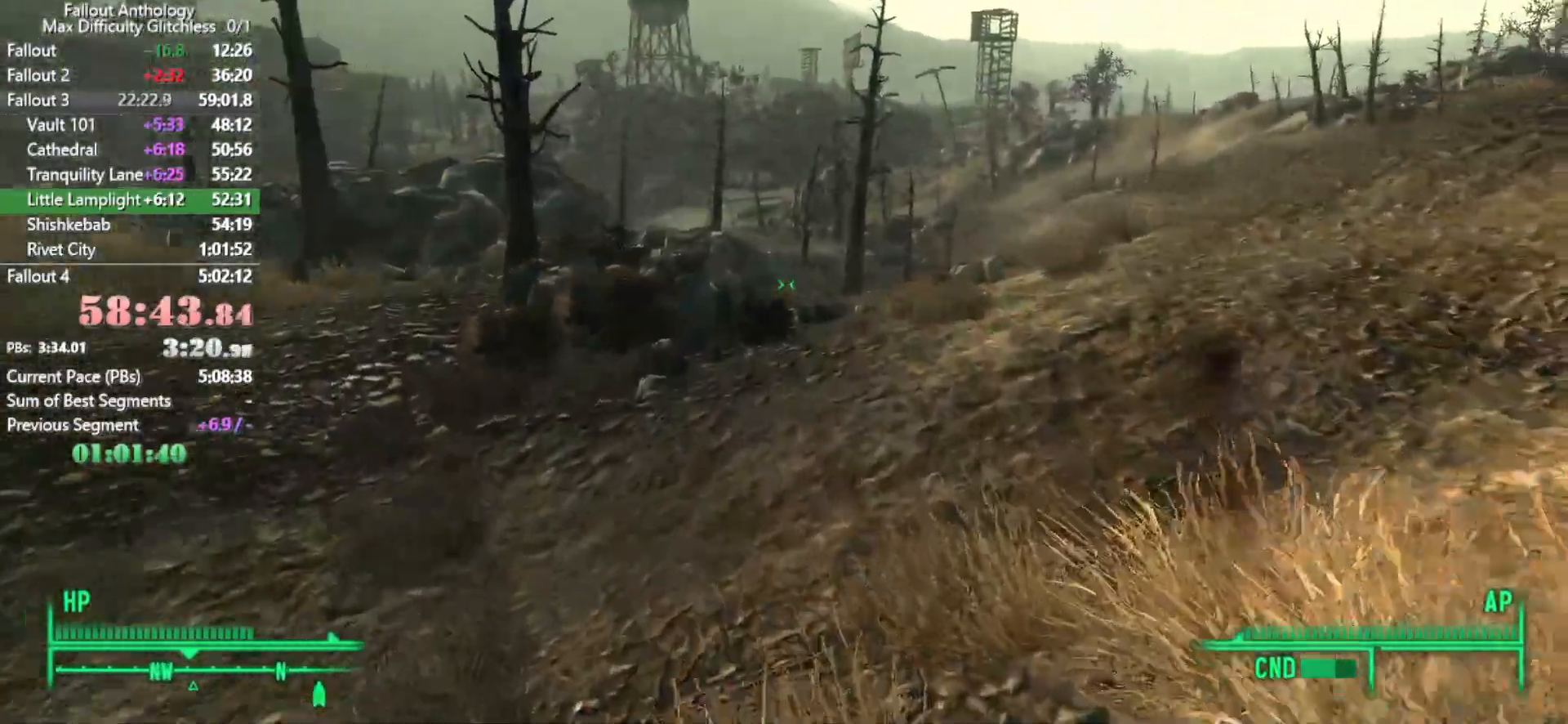
{"keys": ["w"], "mouse": [], "events": [[50, "w", "up"], [133, "w", "down"]]}
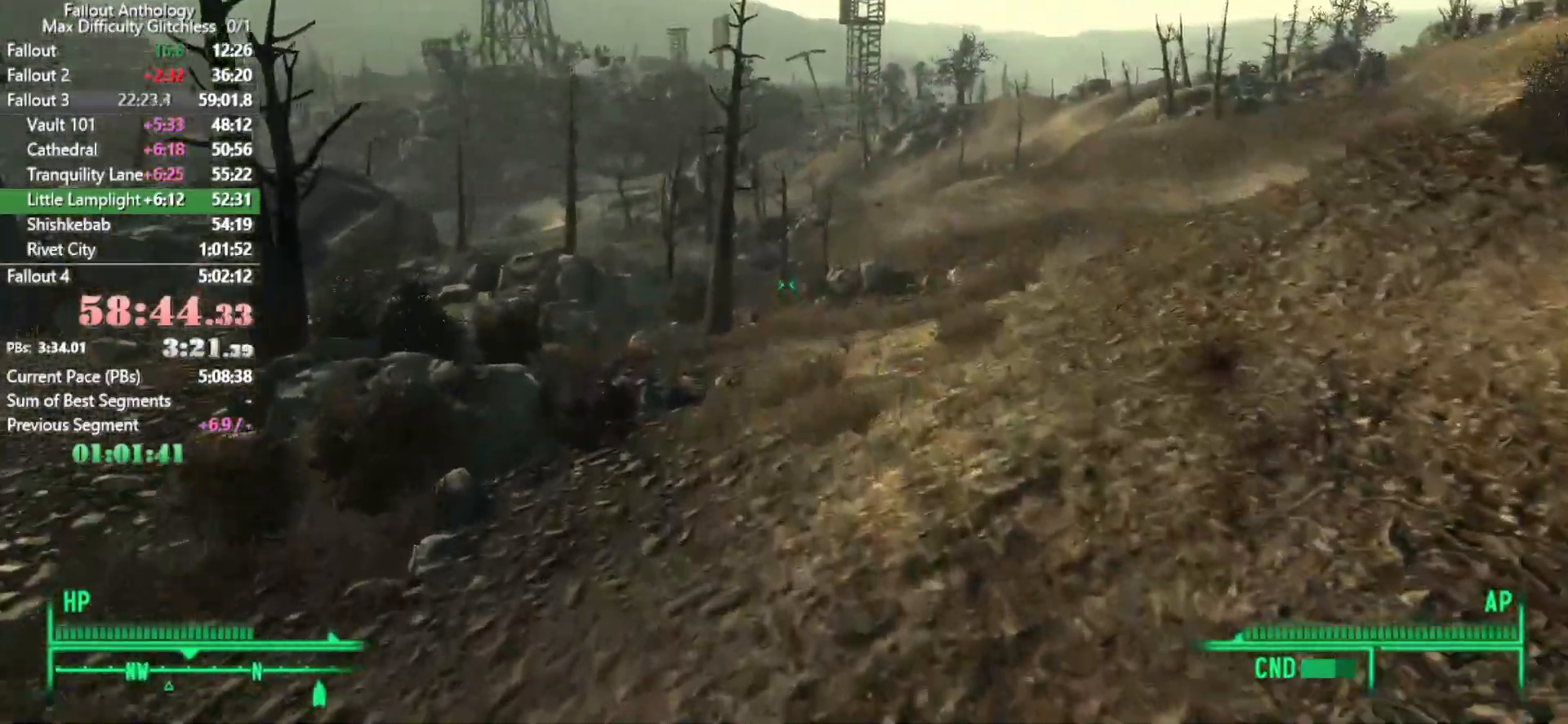
{"keys": ["w"], "mouse": [], "events": []}
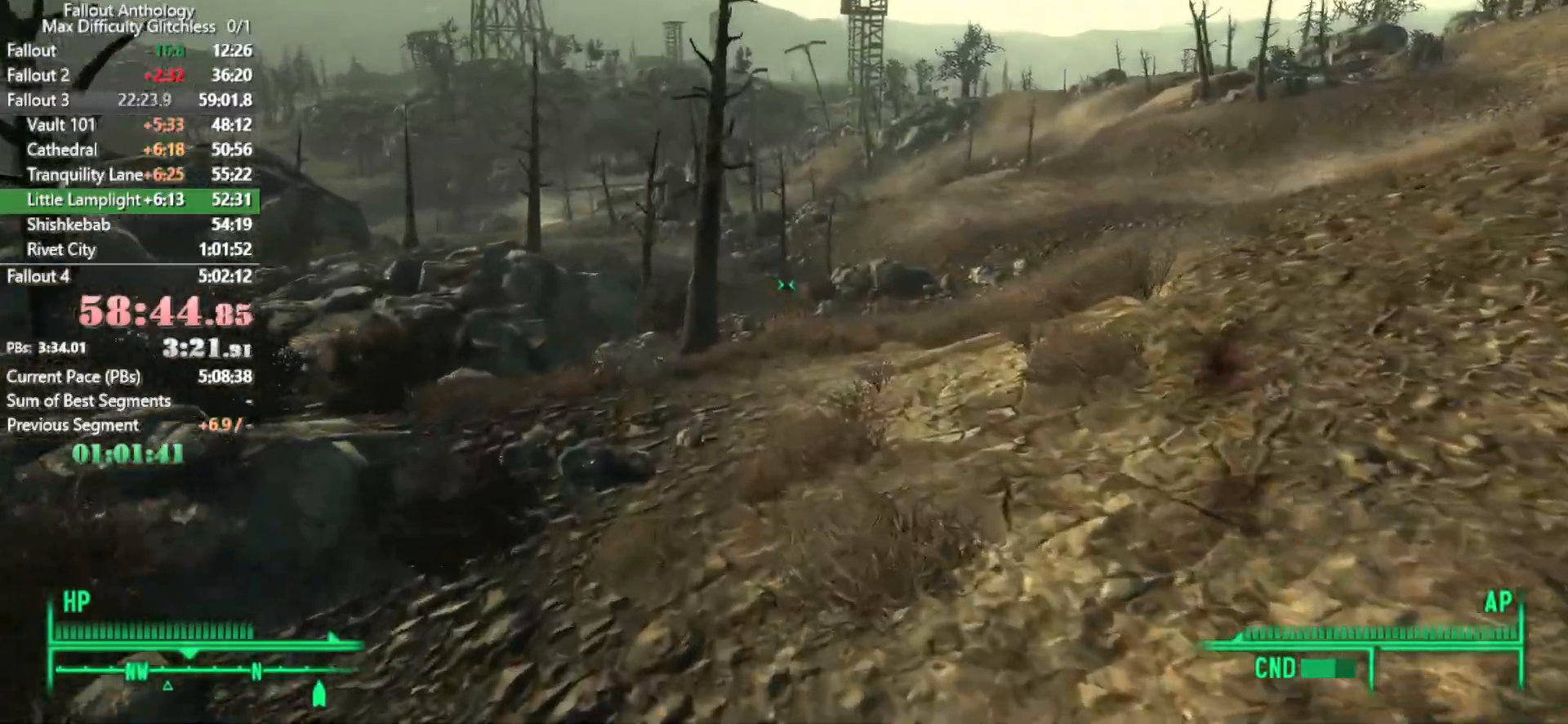
{"keys": ["w"], "mouse": [], "events": [[167, "w", "up"], [300, "w", "down"]]}
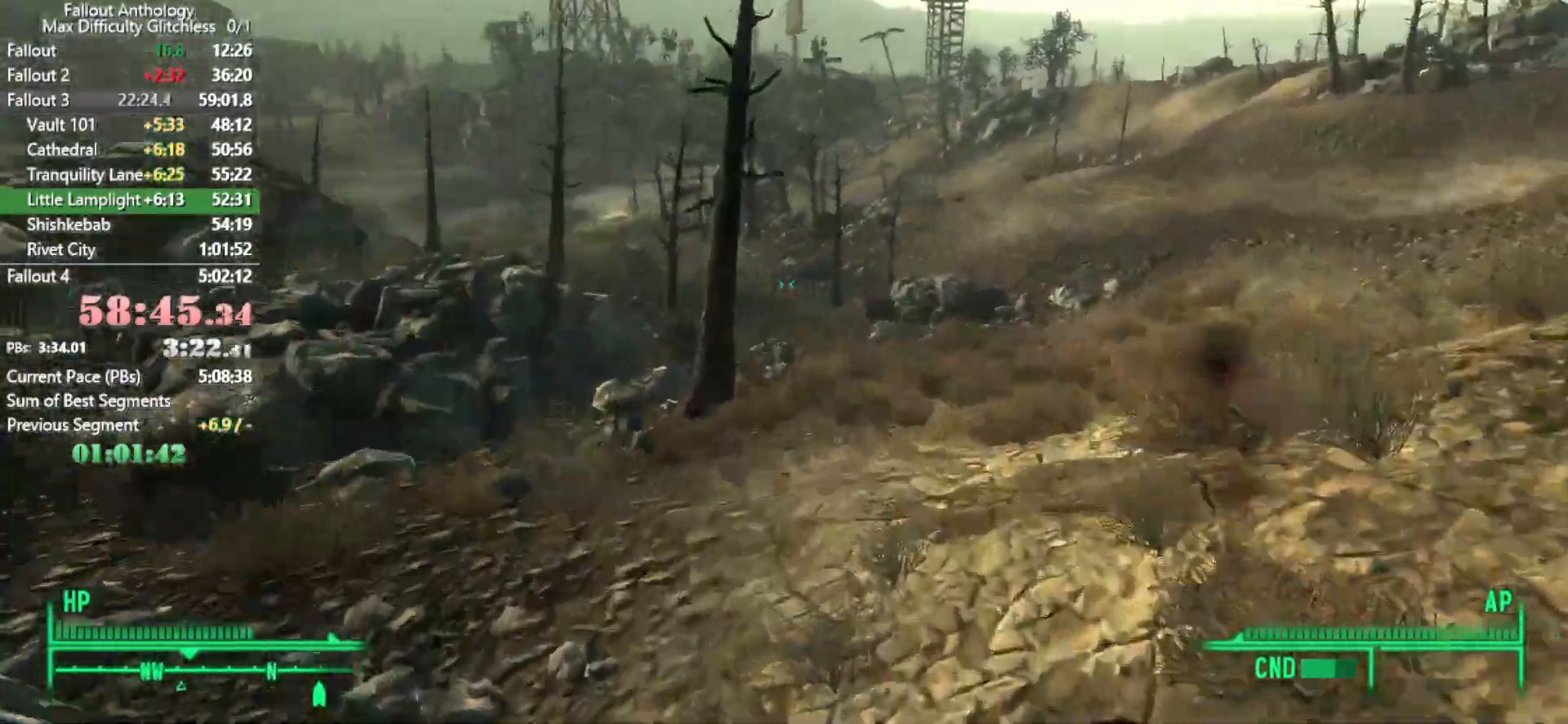
{"keys": ["w"], "mouse": [], "events": []}
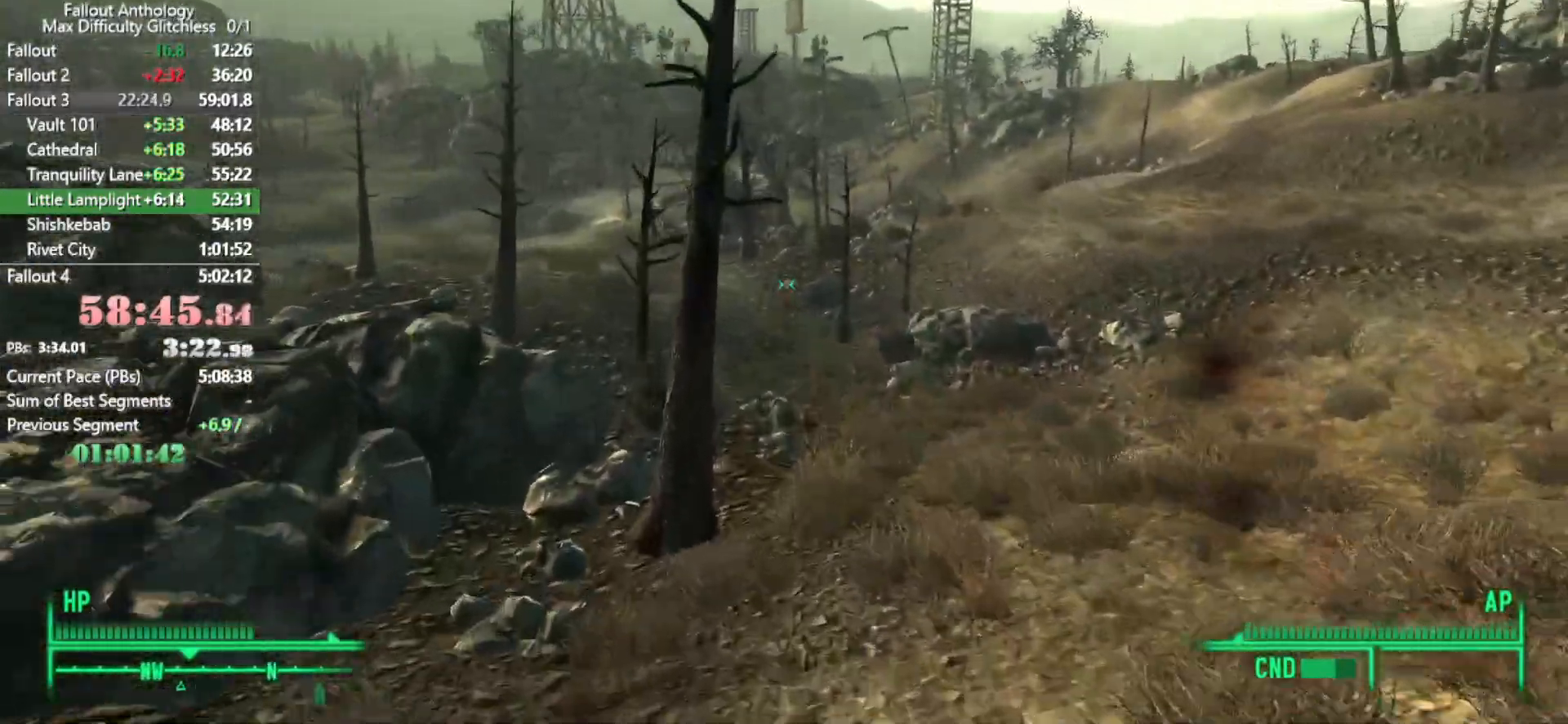
{"keys": [], "mouse": [], "events": [[433, "w", "up"]]}
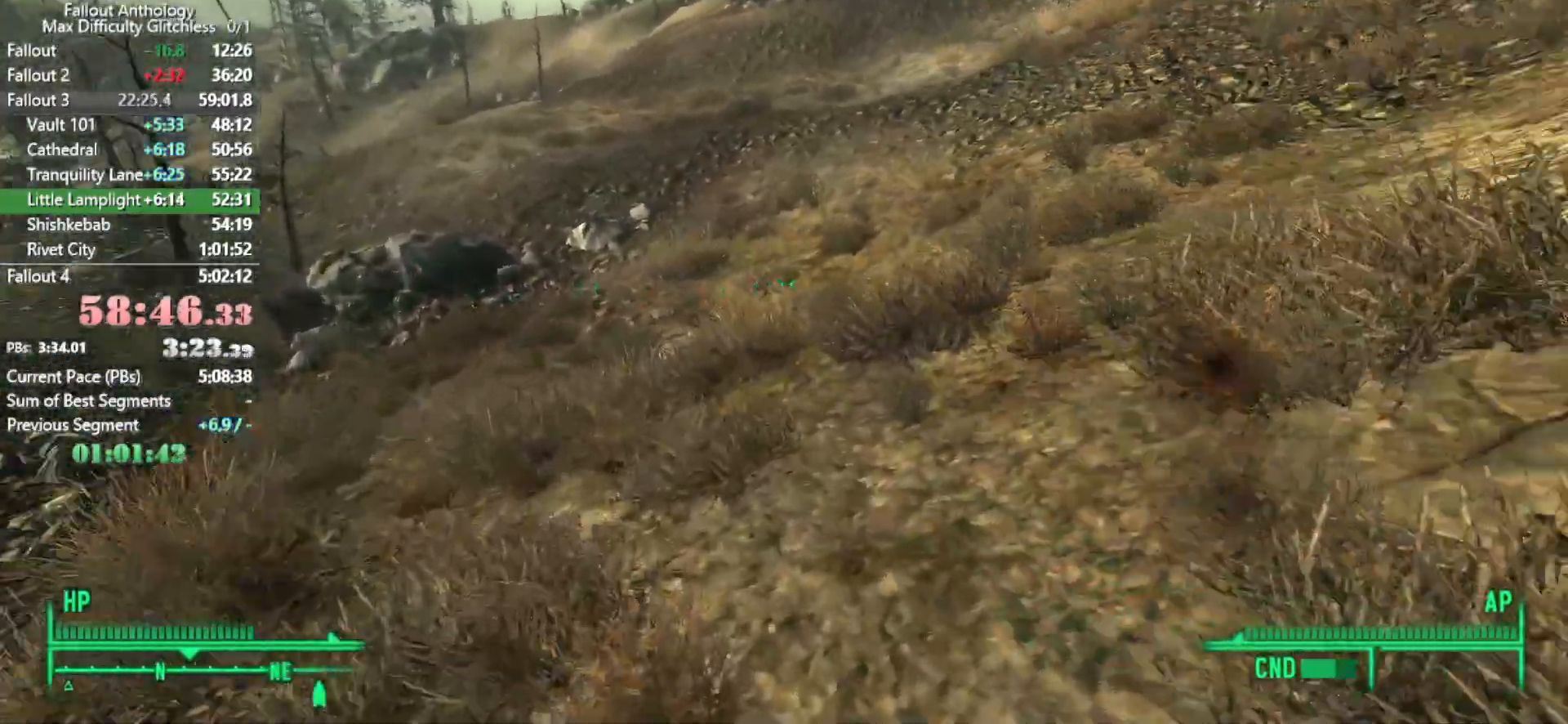
{"keys": ["w"], "mouse": [], "events": [[33, "w", "down"]]}
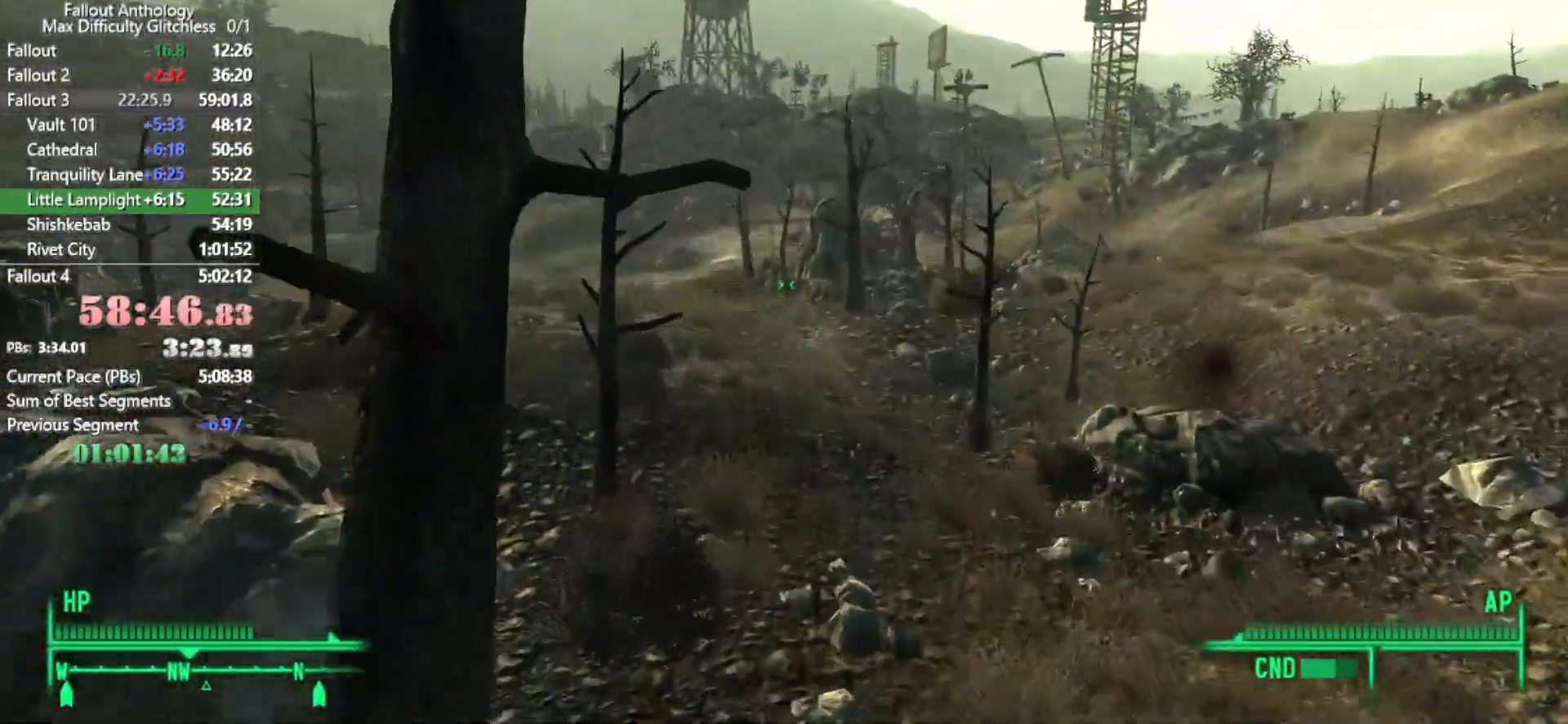
{"keys": ["w"], "mouse": [], "events": []}
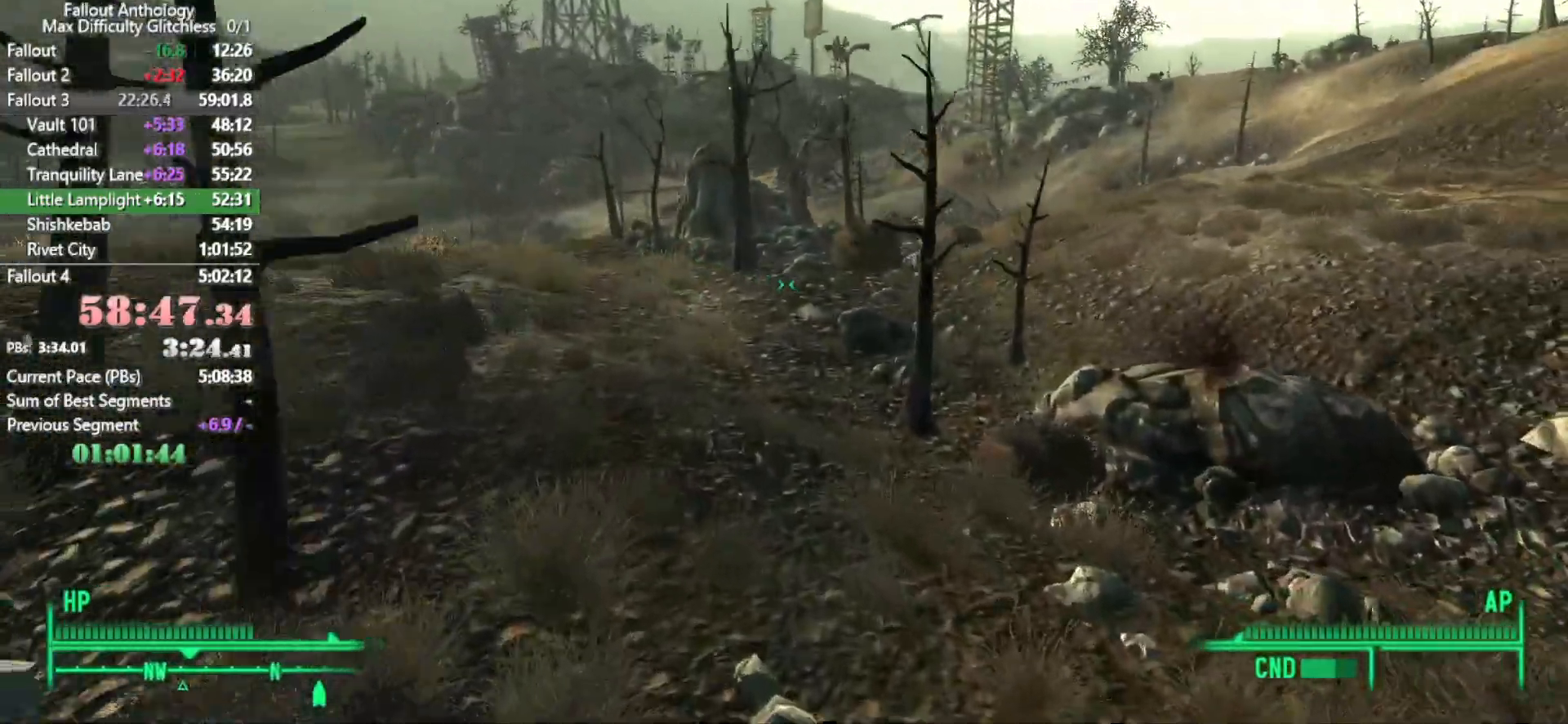
{"keys": ["w"], "mouse": [], "events": [[383, "w", "up"], [483, "w", "down"]]}
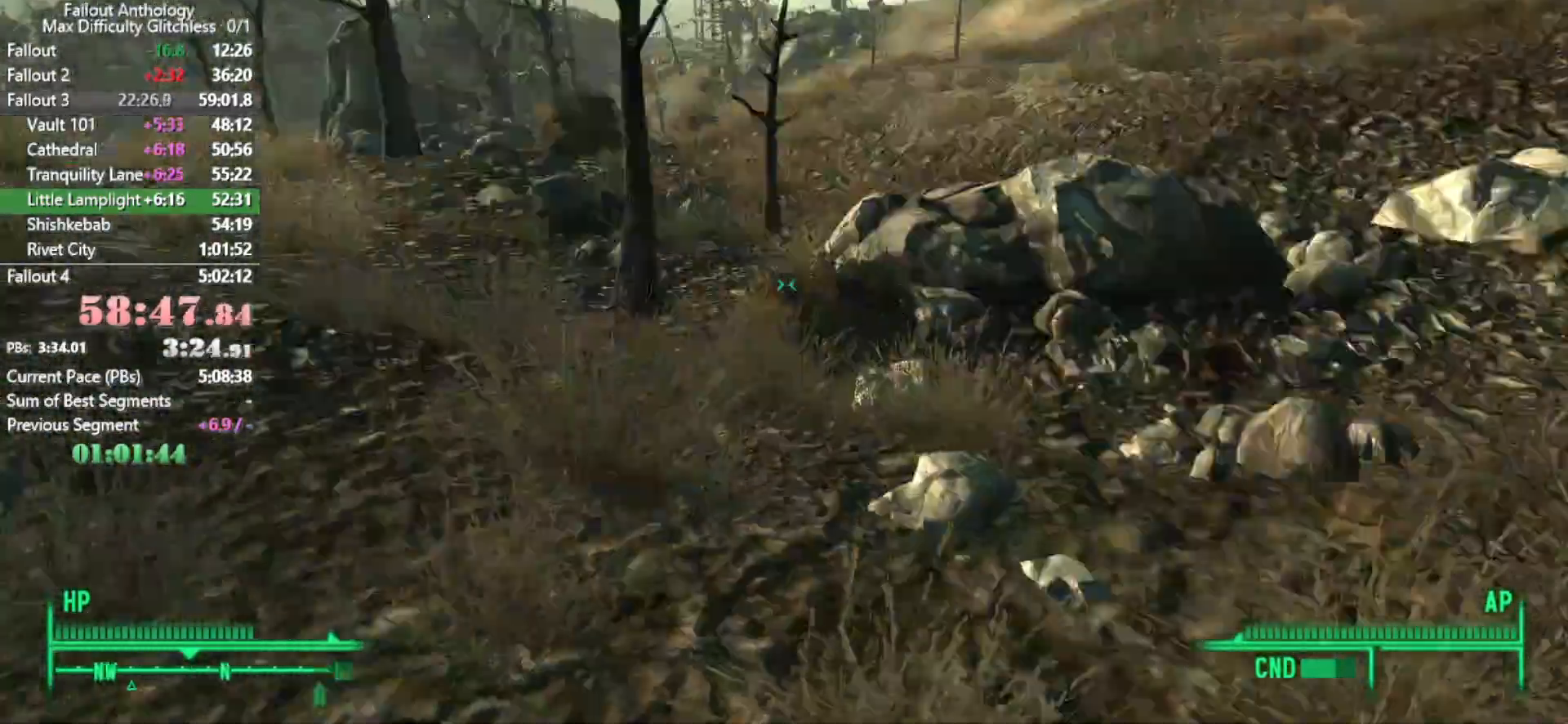
{"keys": ["w"], "mouse": [], "events": []}
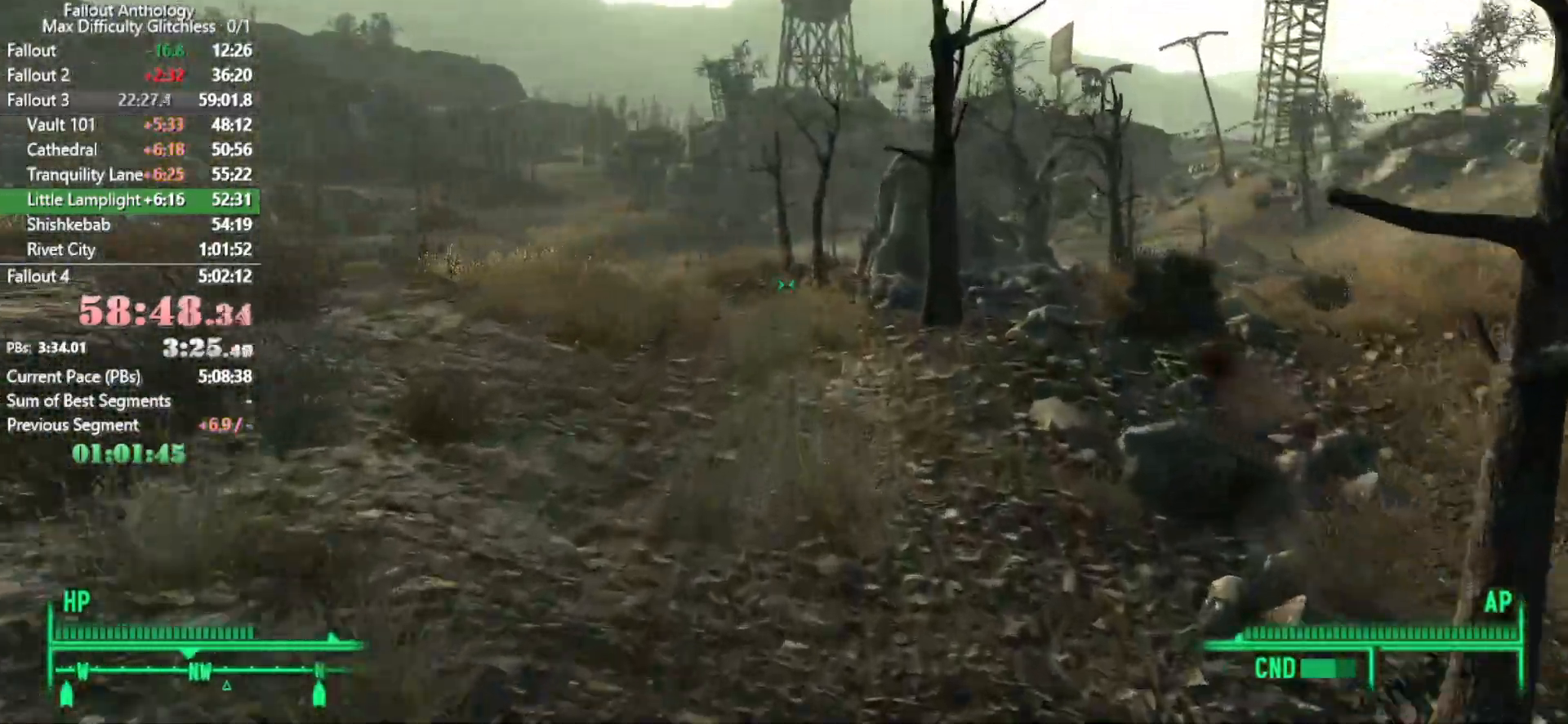
{"keys": [], "mouse": [], "events": [[467, "w", "up"]]}
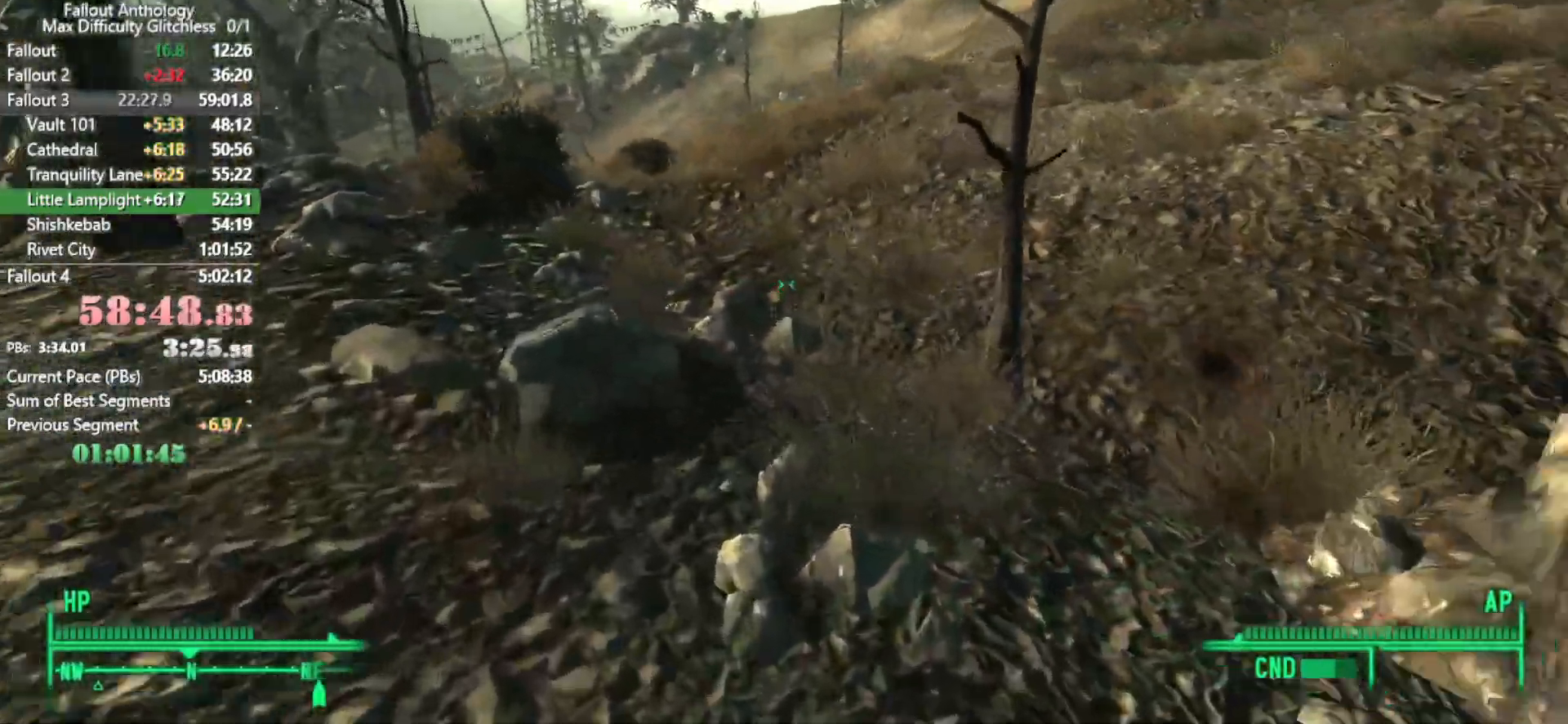
{"keys": ["w"], "mouse": [], "events": [[50, "w", "down"]]}
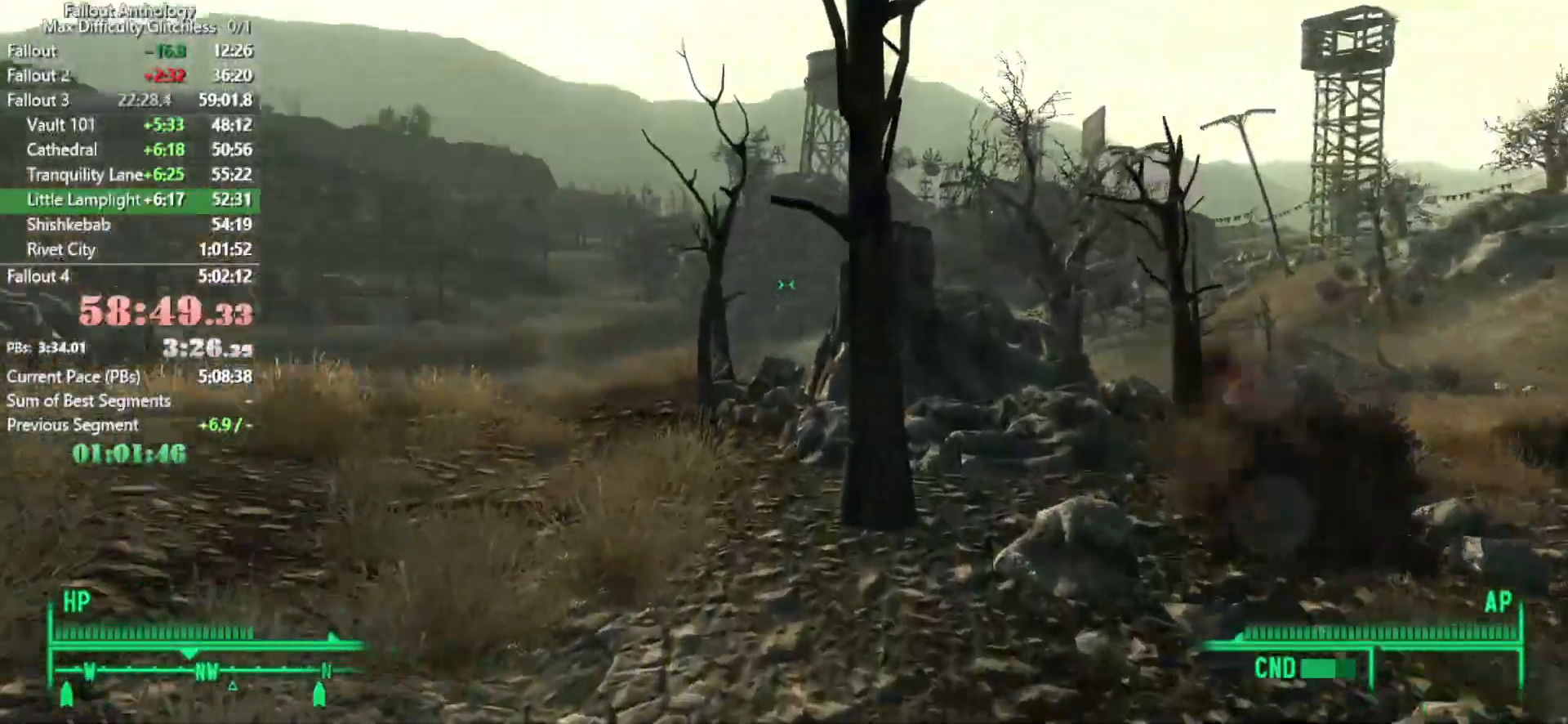
{"keys": [], "mouse": [], "events": [[400, "w", "up"]]}
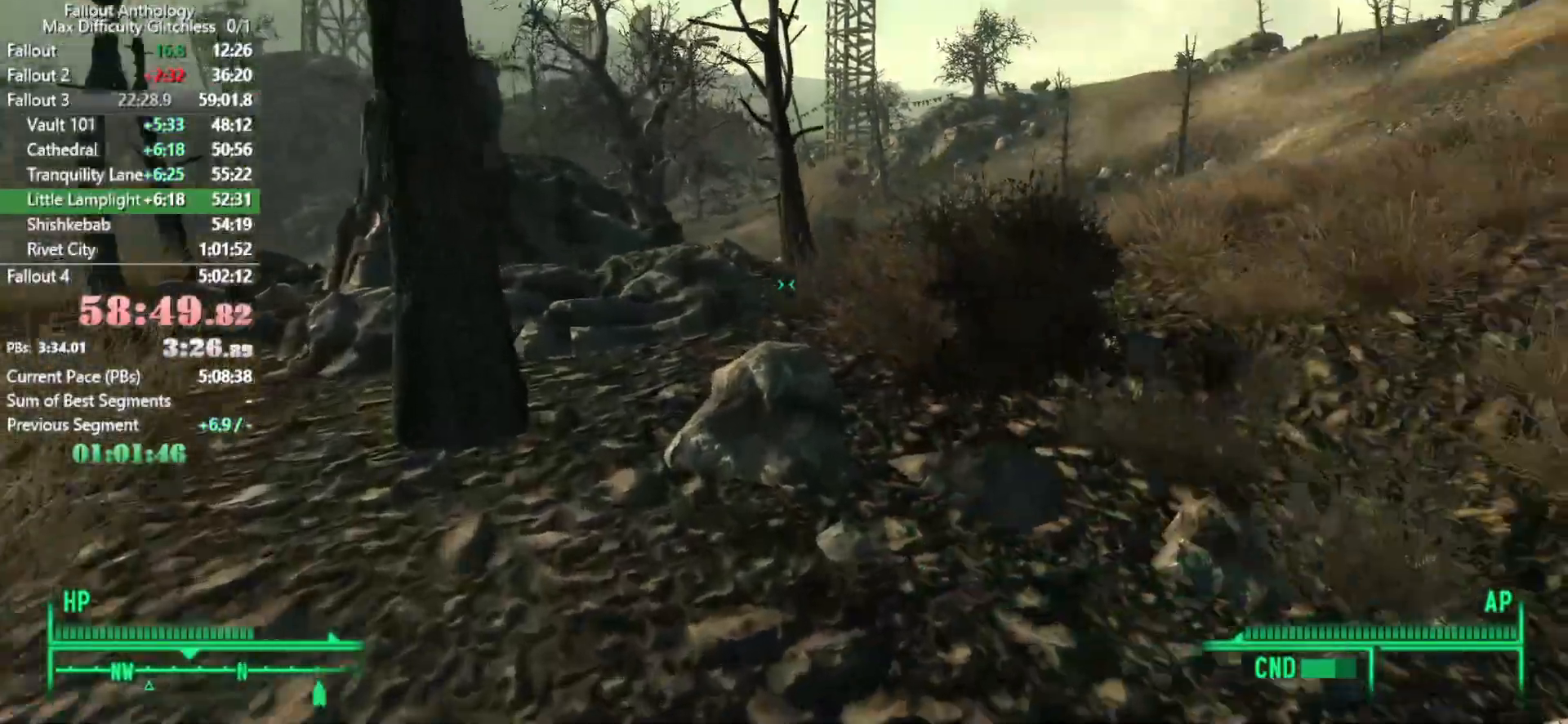
{"keys": ["w"], "mouse": [], "events": [[50, "w", "down"]]}
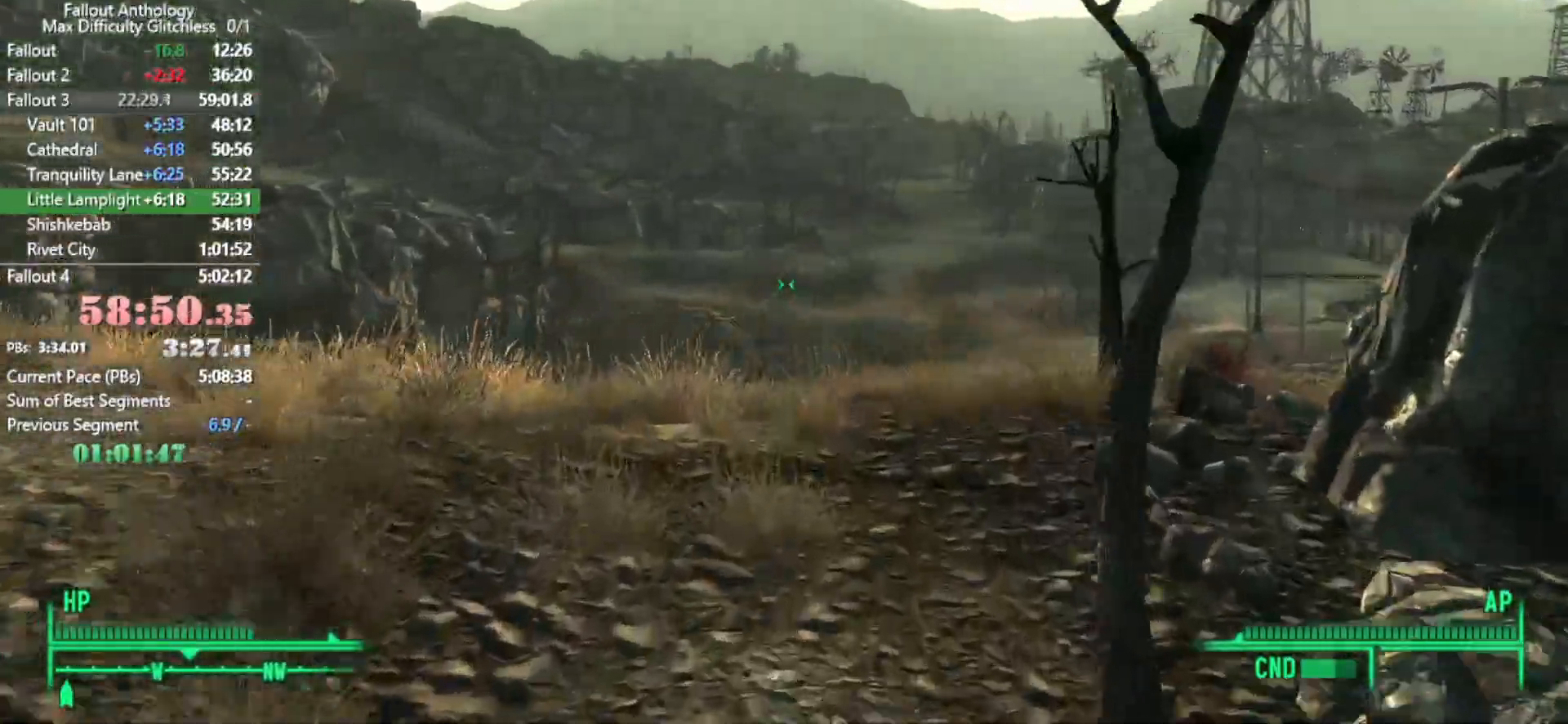
{"keys": ["w"], "mouse": [], "events": [[383, "w", "up"], [483, "w", "down"]]}
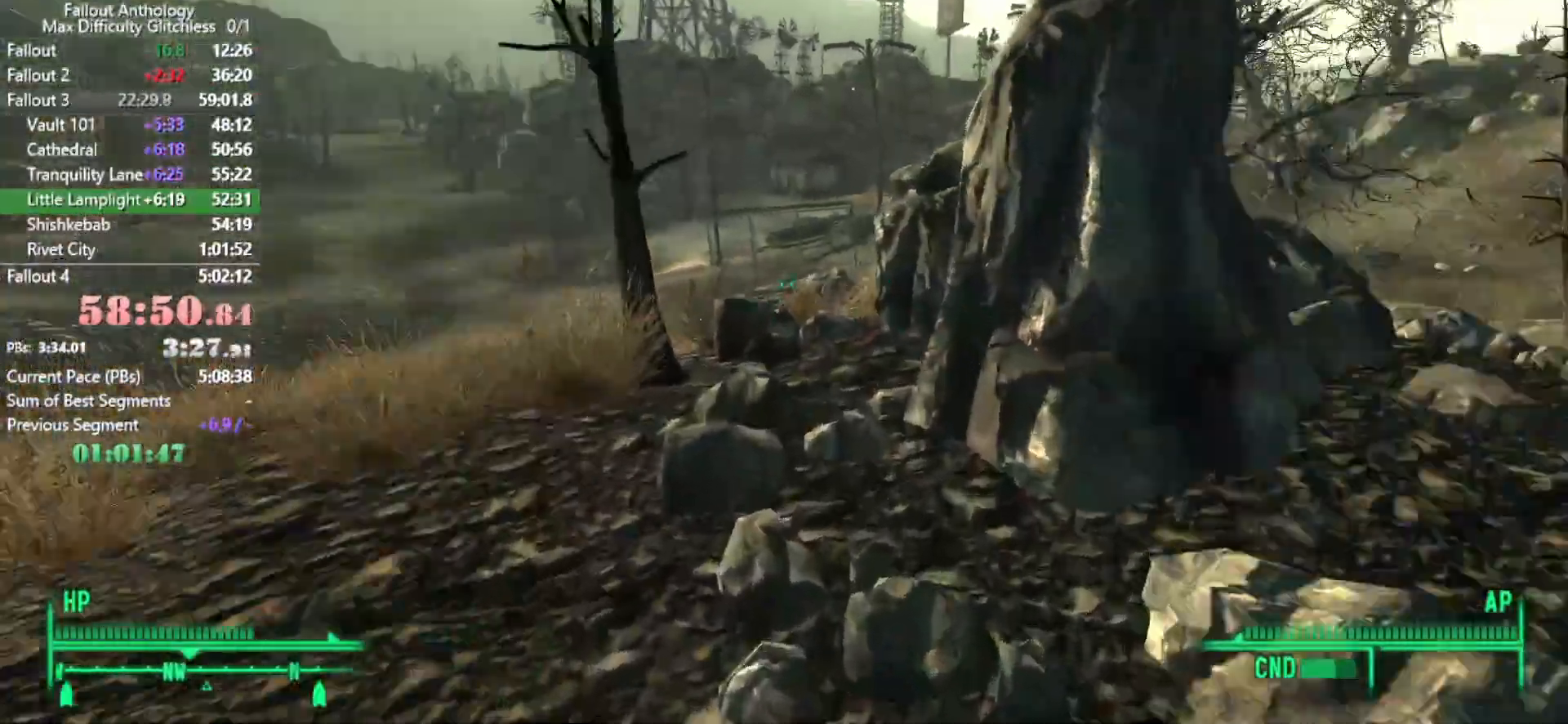
{"keys": ["w"], "mouse": [], "events": []}
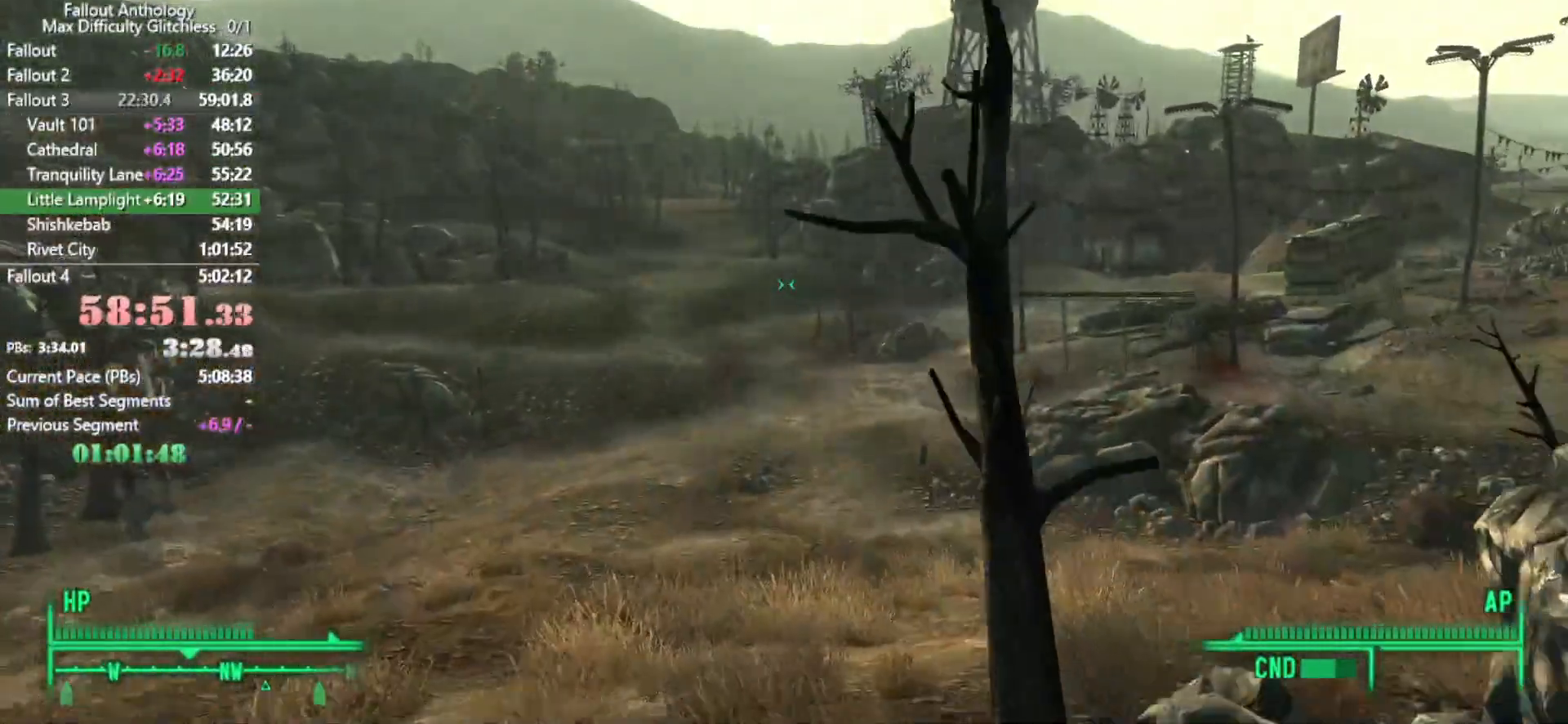
{"keys": ["w"], "mouse": [], "events": []}